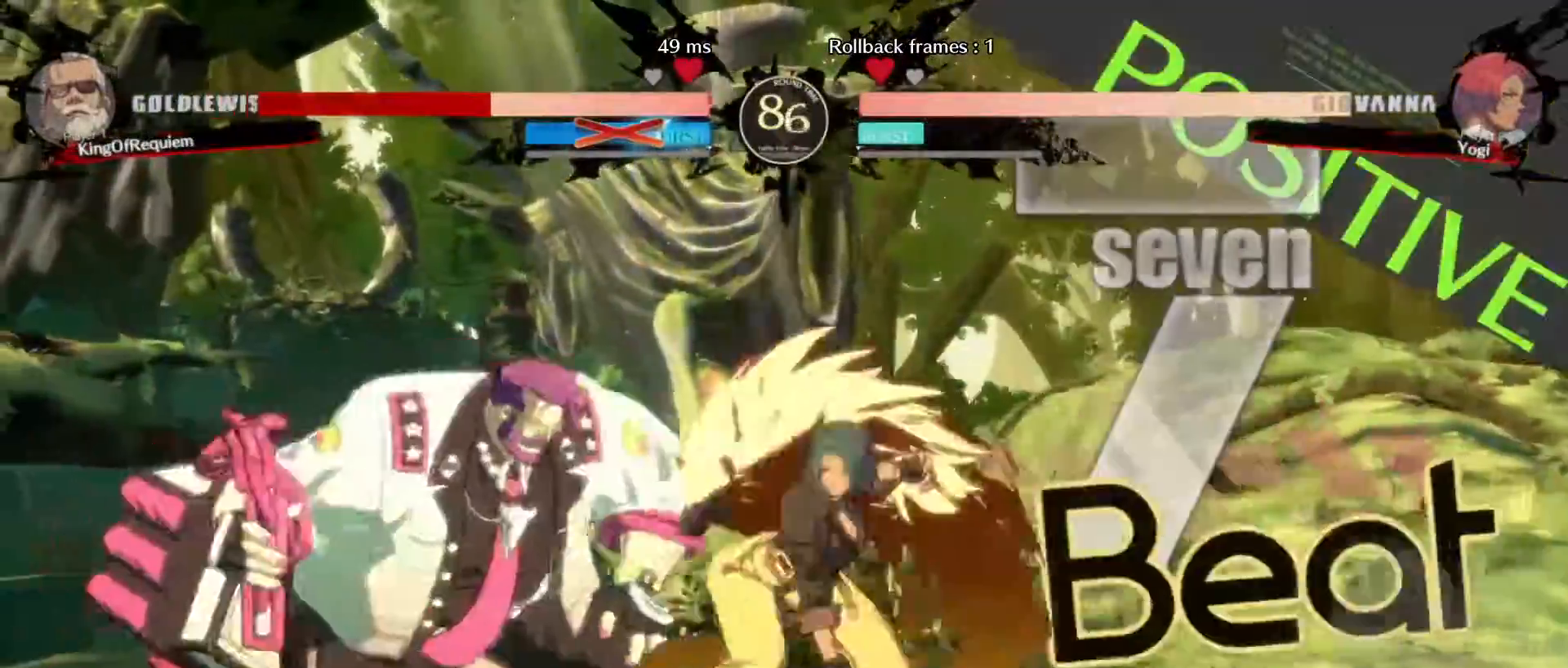
Gameplay with a controller (arcade stick); each line is a JSON object with the inputs held at the frame after it. "events" lists button and stick changes between this image and that frame as [ms after this image, input, new state], when the widget could be followed in between. Not read: L3 R3.
{"buttons": [], "left_stick": "left", "events": [[333, "D", "down"], [467, "D", "up"]]}
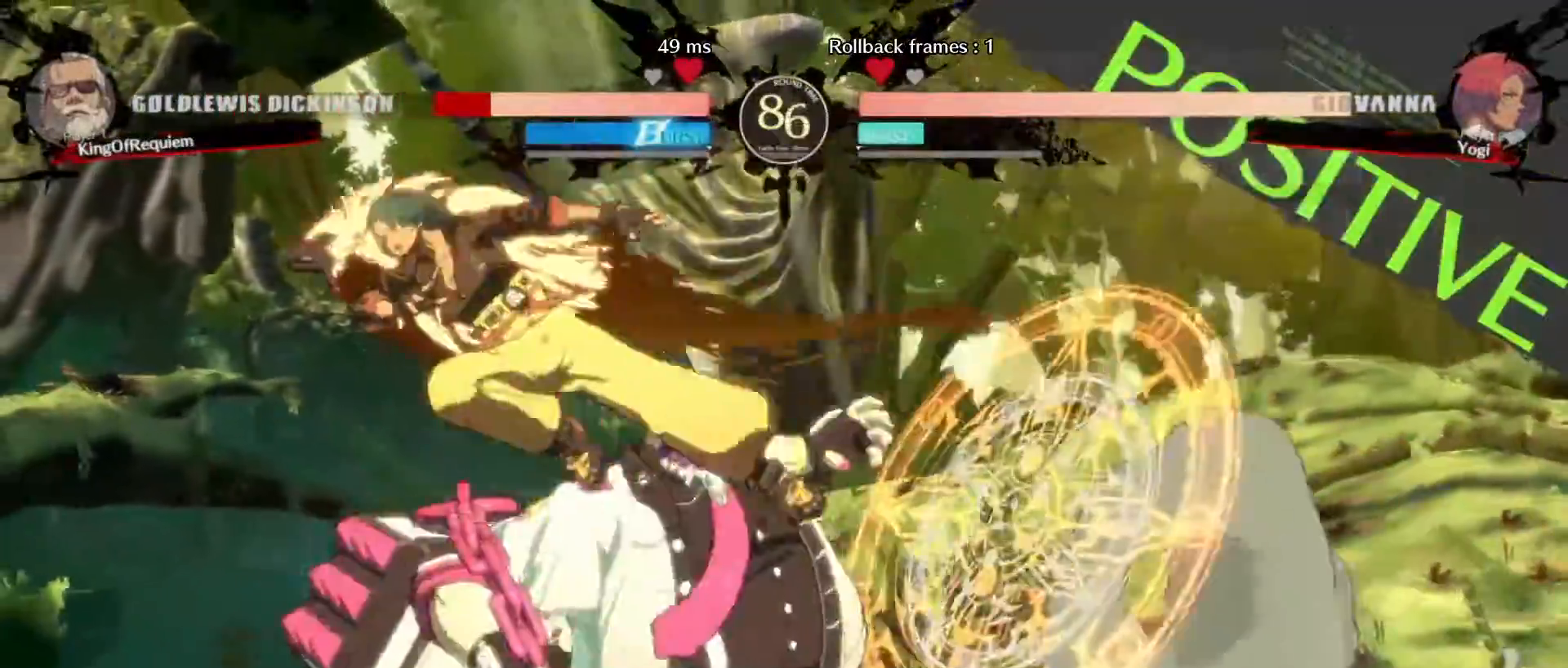
{"buttons": [], "left_stick": "down-right", "events": [[300, "left_stick", "right"], [383, "left_stick", "down-right"]]}
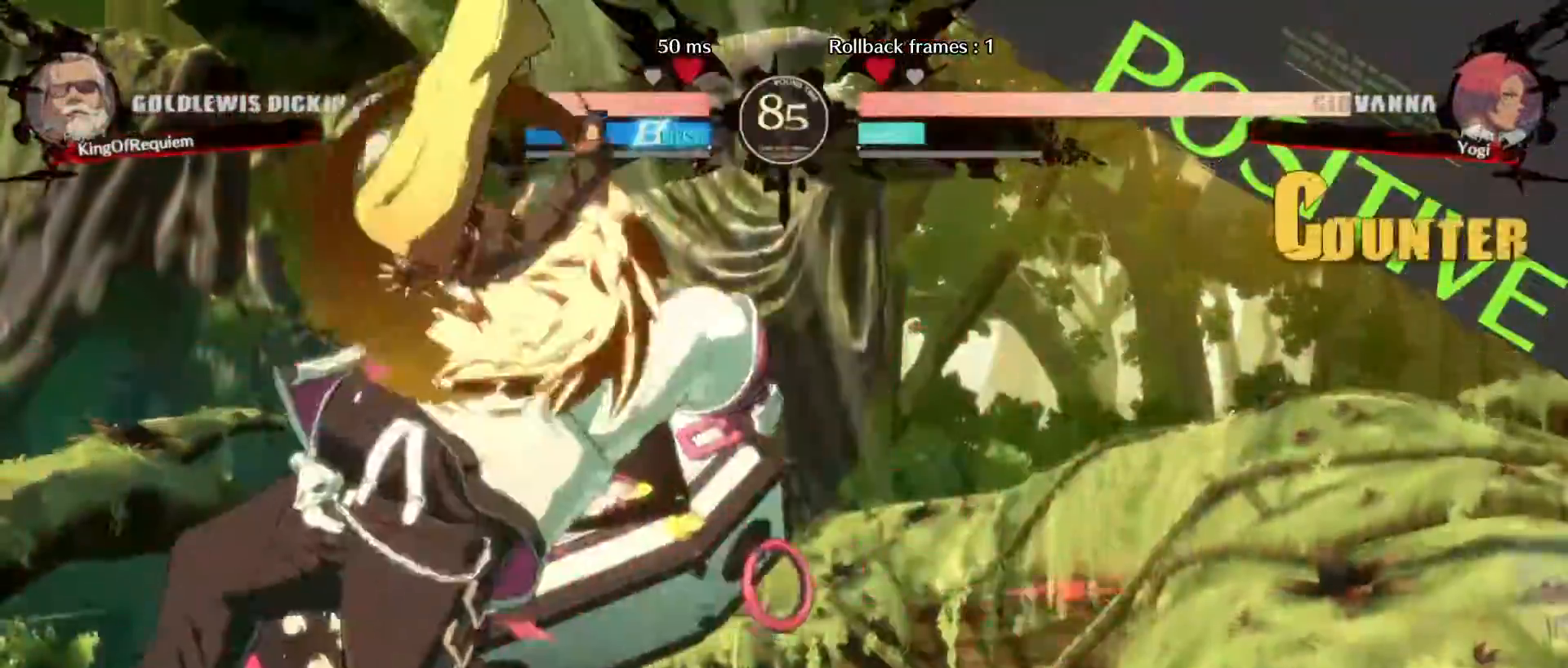
{"buttons": [], "left_stick": "down-right", "events": []}
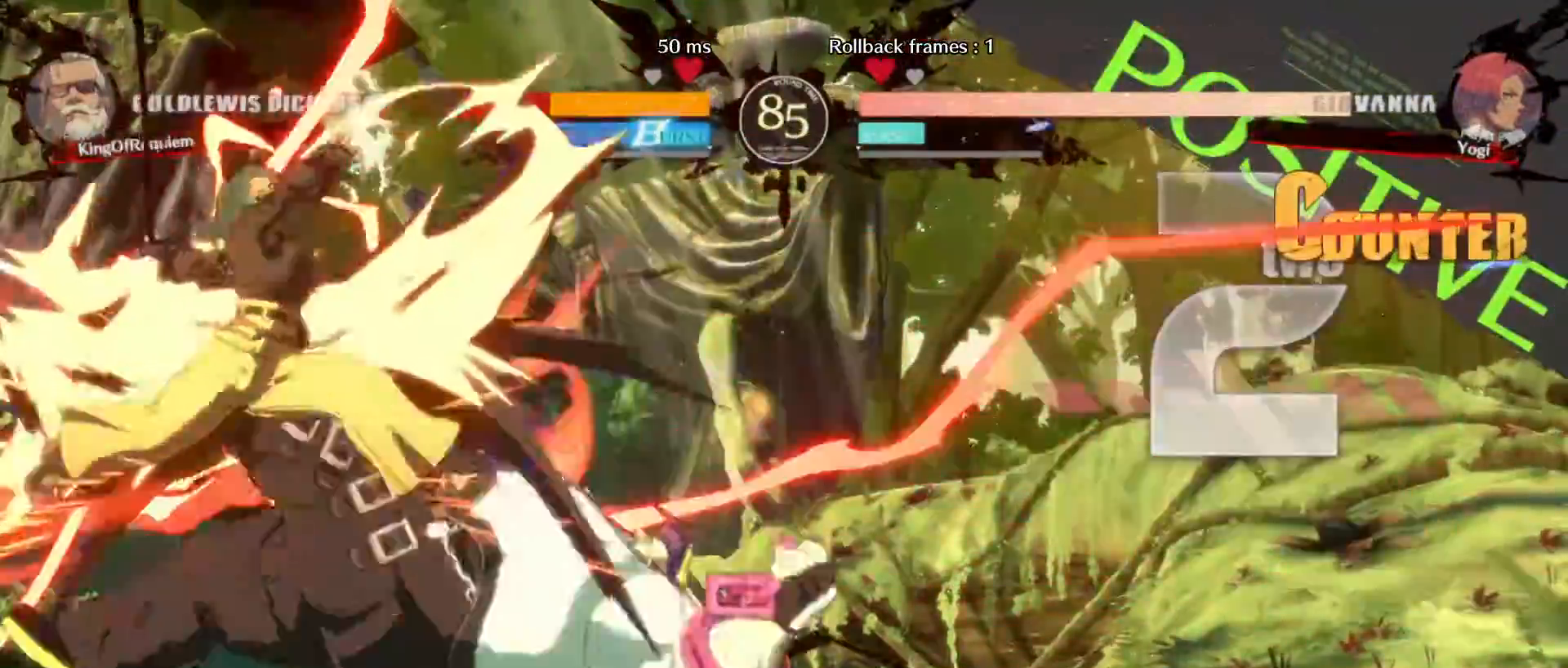
{"buttons": [], "left_stick": "down-right", "events": []}
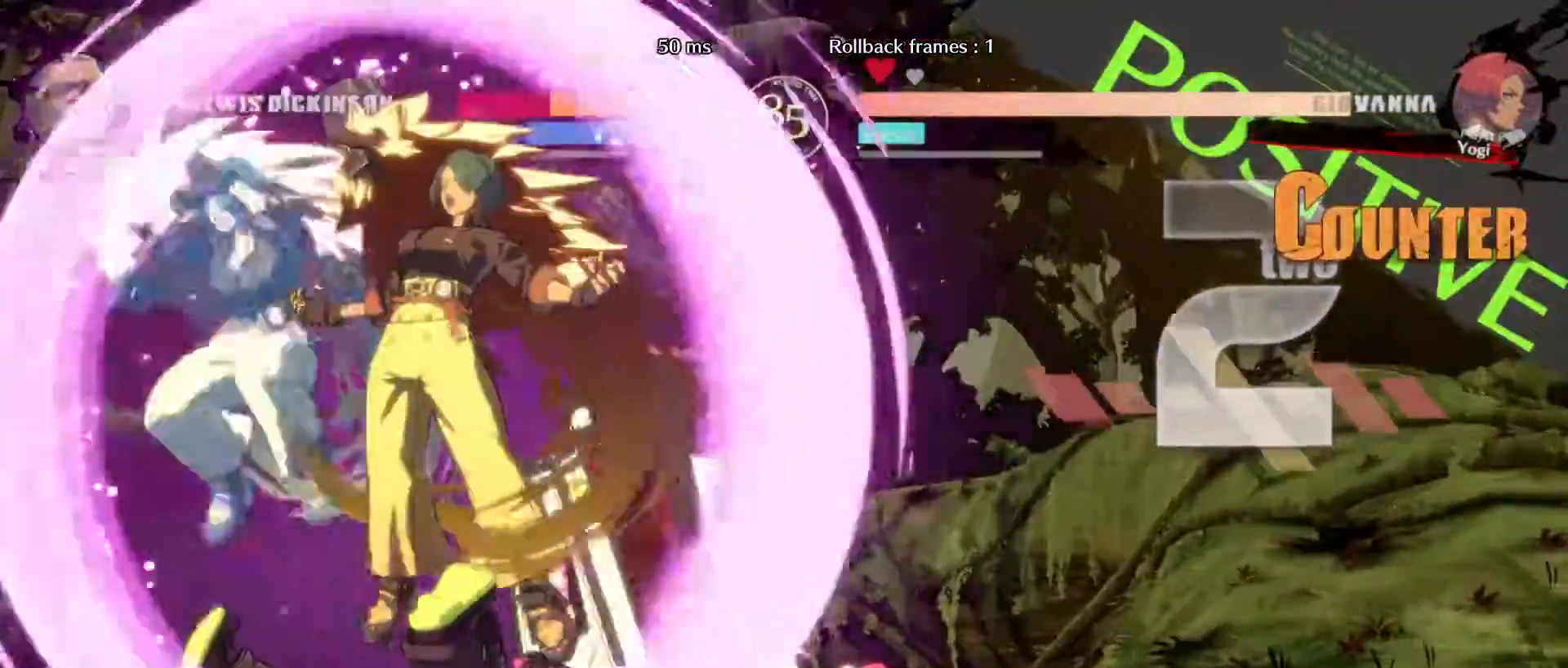
{"buttons": [], "left_stick": "down-right", "events": []}
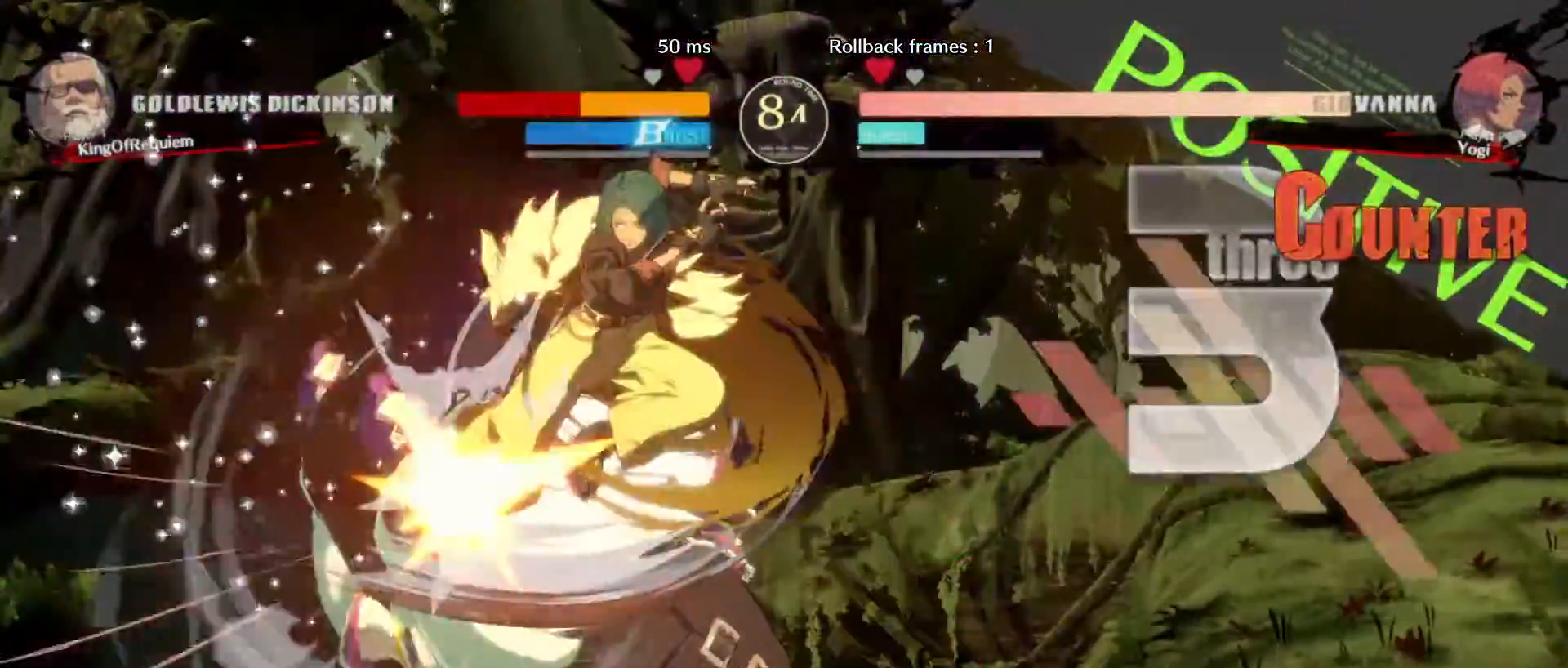
{"buttons": [], "left_stick": "down-right", "events": [[300, "D", "down"], [300, "K", "down"], [433, "D", "up"], [450, "K", "up"]]}
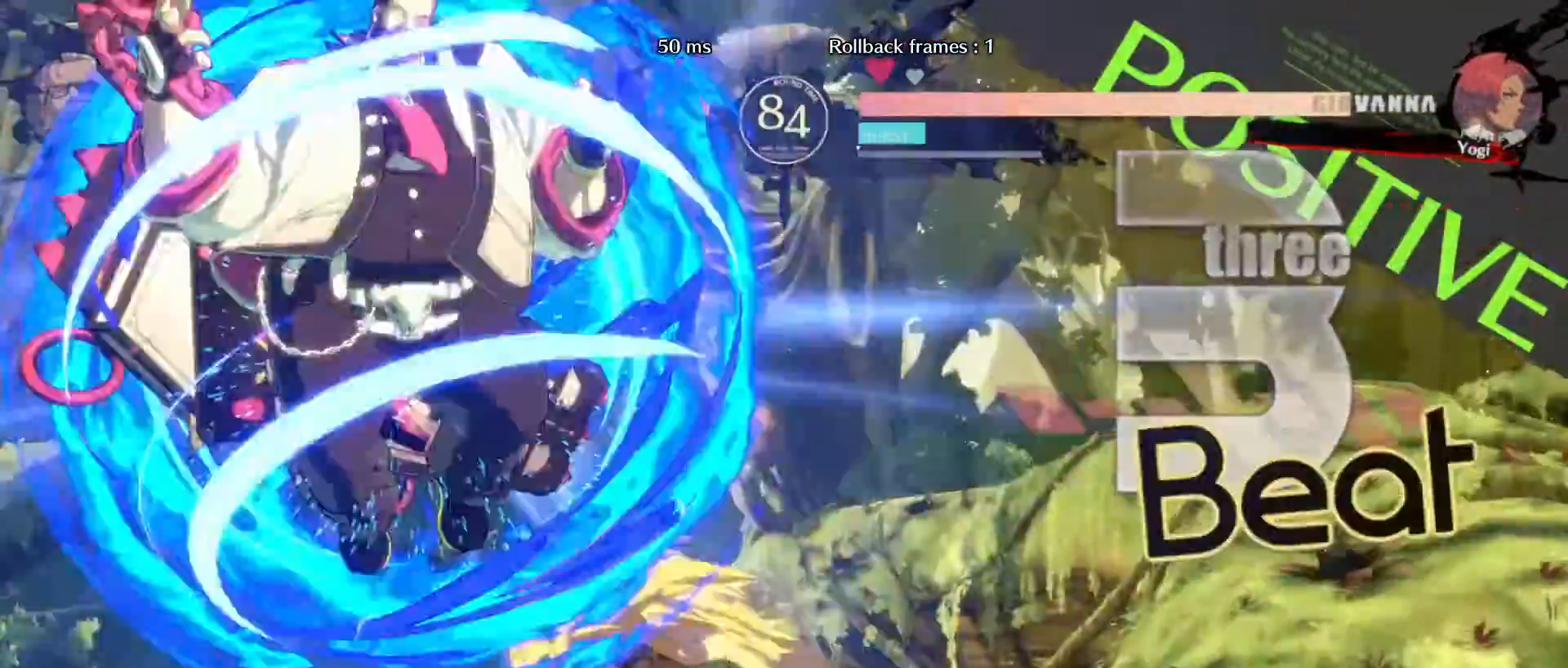
{"buttons": [], "left_stick": "center", "events": [[17, "left_stick", "center"]]}
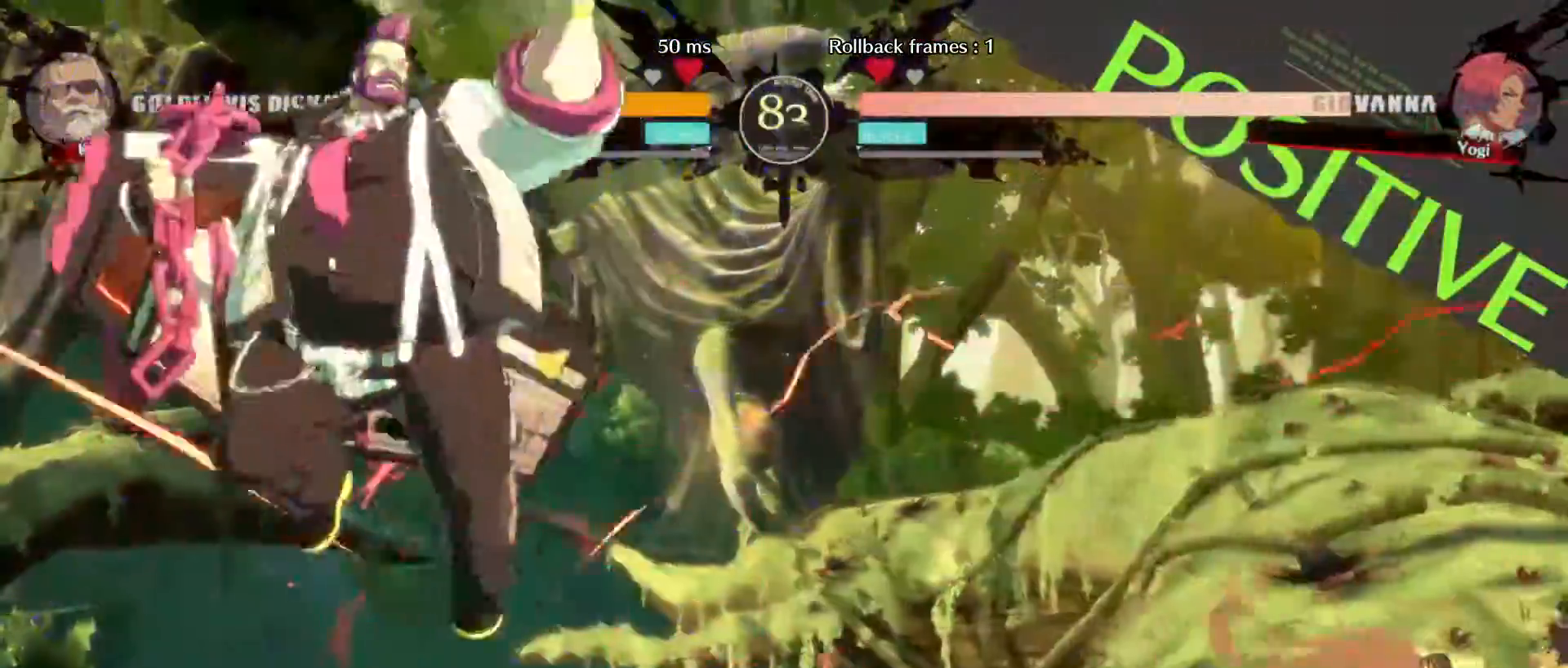
{"buttons": [], "left_stick": "center", "events": [[417, "left_stick", "right"], [500, "left_stick", "center"]]}
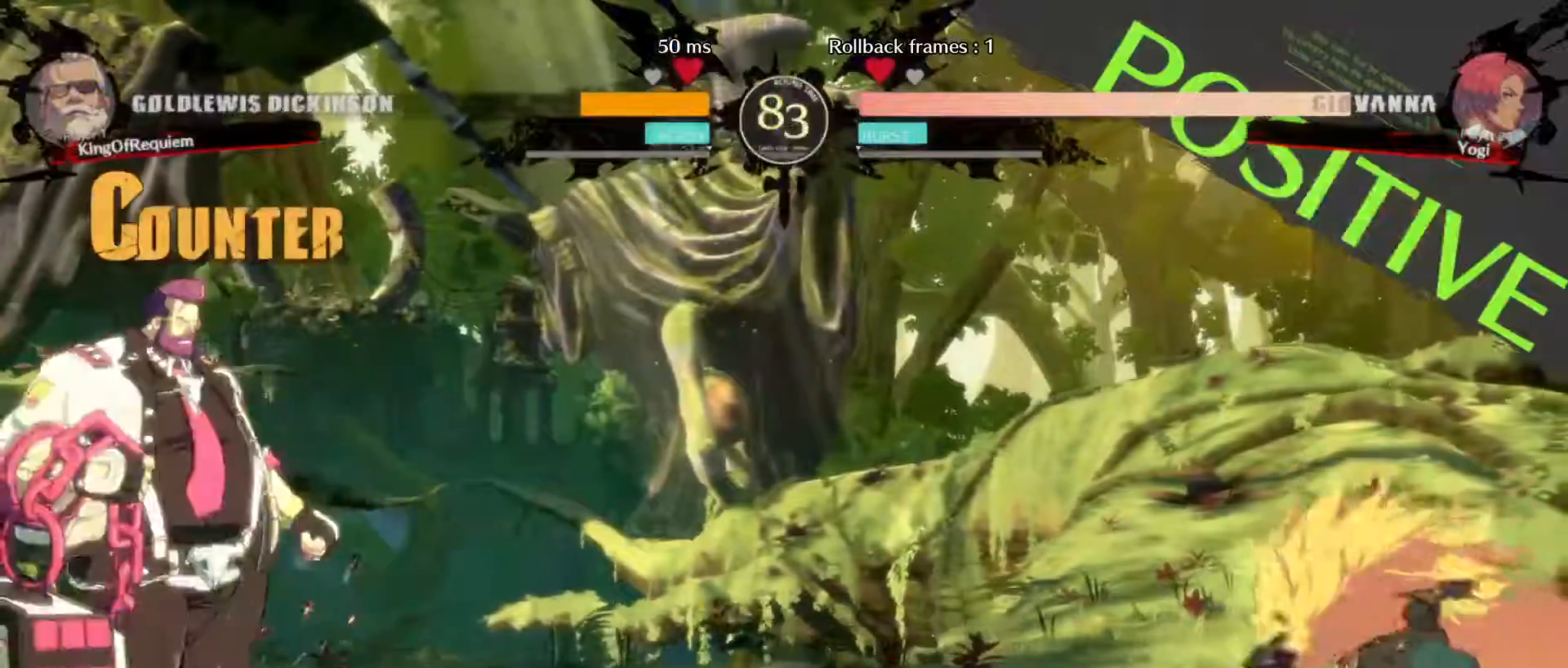
{"buttons": [], "left_stick": "down-left", "events": [[67, "left_stick", "right"], [383, "left_stick", "down"], [433, "left_stick", "down-left"]]}
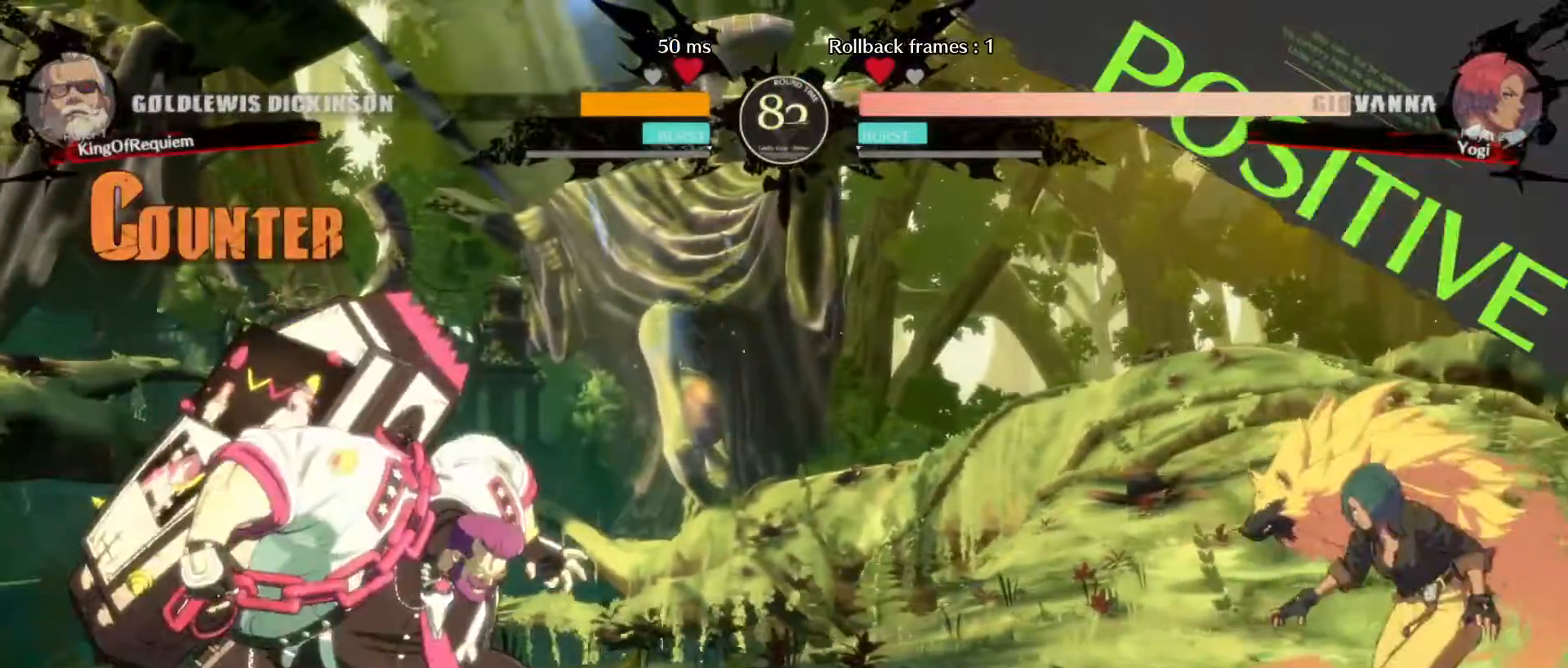
{"buttons": [], "left_stick": "right", "events": [[217, "left_stick", "right"], [300, "left_stick", "center"], [350, "left_stick", "right"]]}
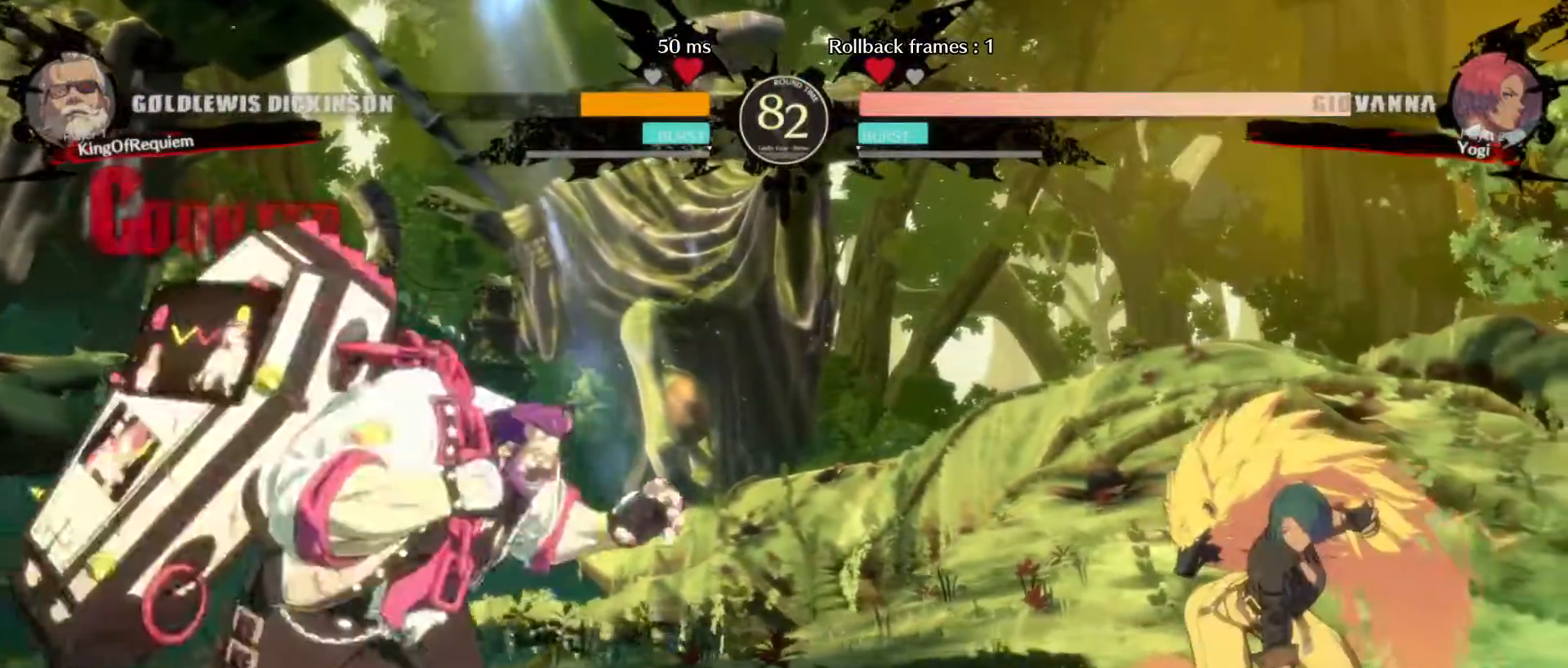
{"buttons": [], "left_stick": "center"}
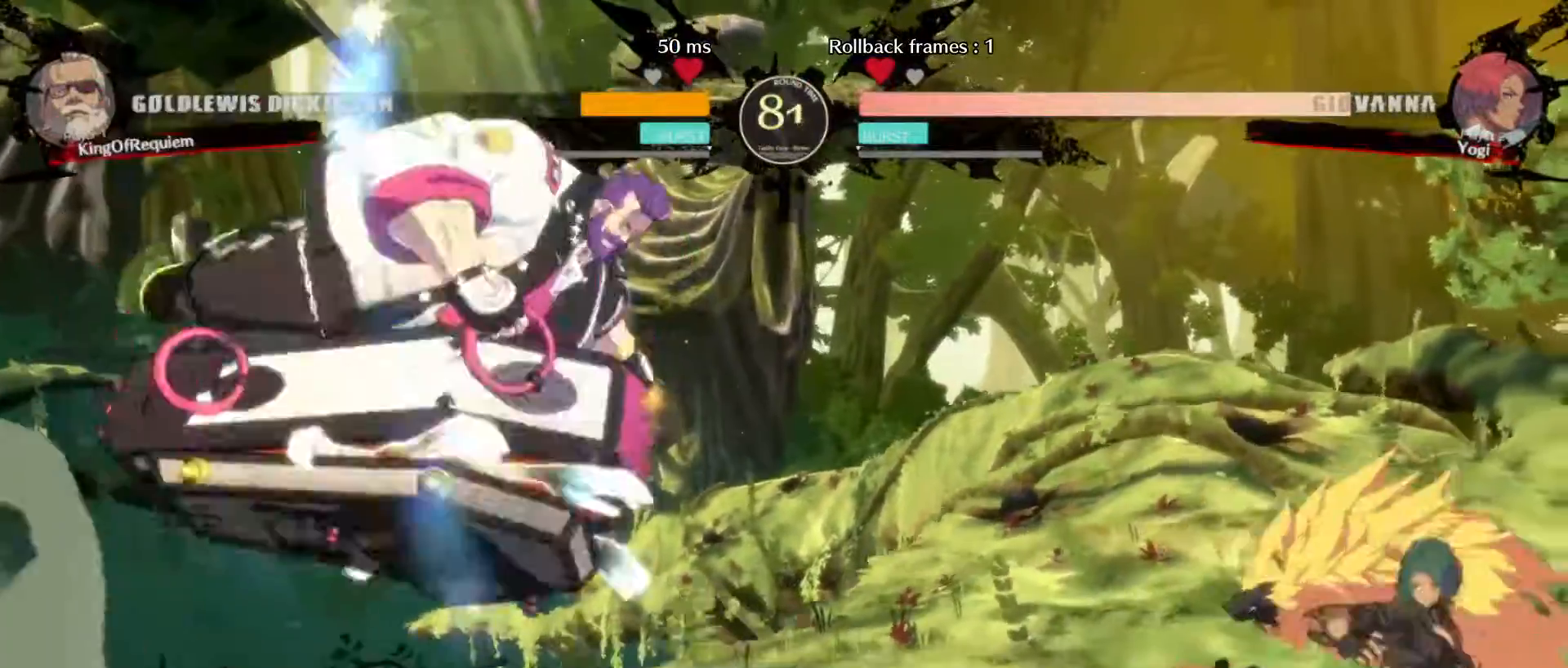
{"buttons": [], "left_stick": "right", "events": [[233, "K", "down"], [350, "K", "up"], [383, "left_stick", "right"]]}
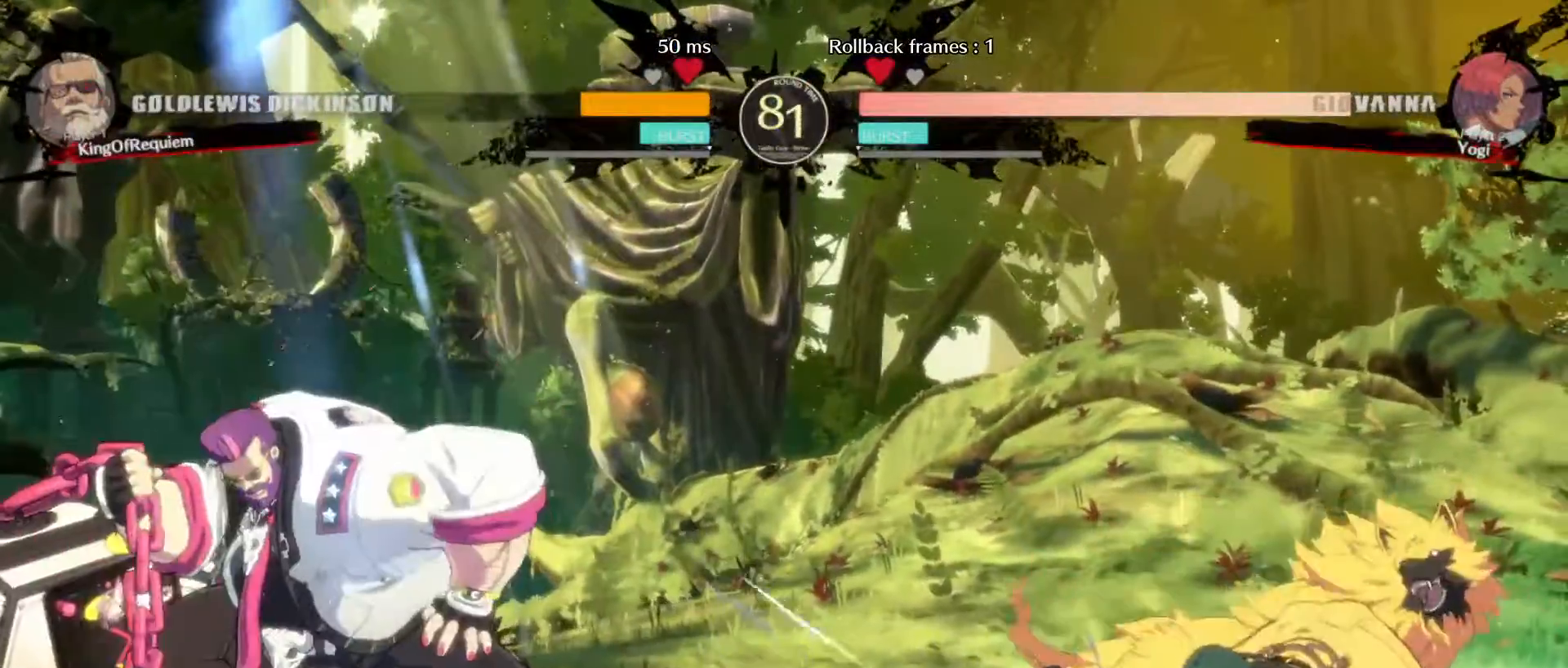
{"buttons": [], "left_stick": "left", "events": [[100, "left_stick", "down-left"], [333, "left_stick", "center"], [400, "left_stick", "right"], [467, "left_stick", "left"]]}
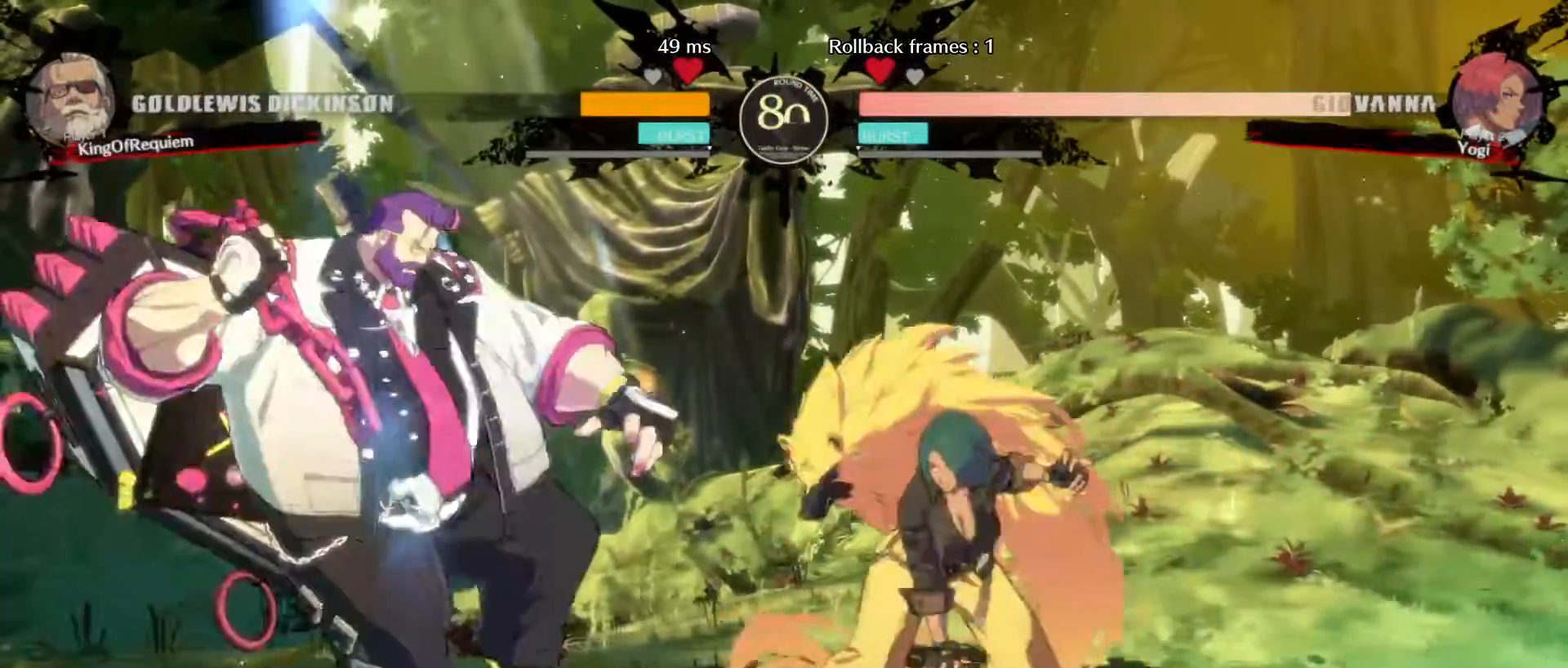
{"buttons": [], "left_stick": "down-left", "events": [[50, "left_stick", "down-left"]]}
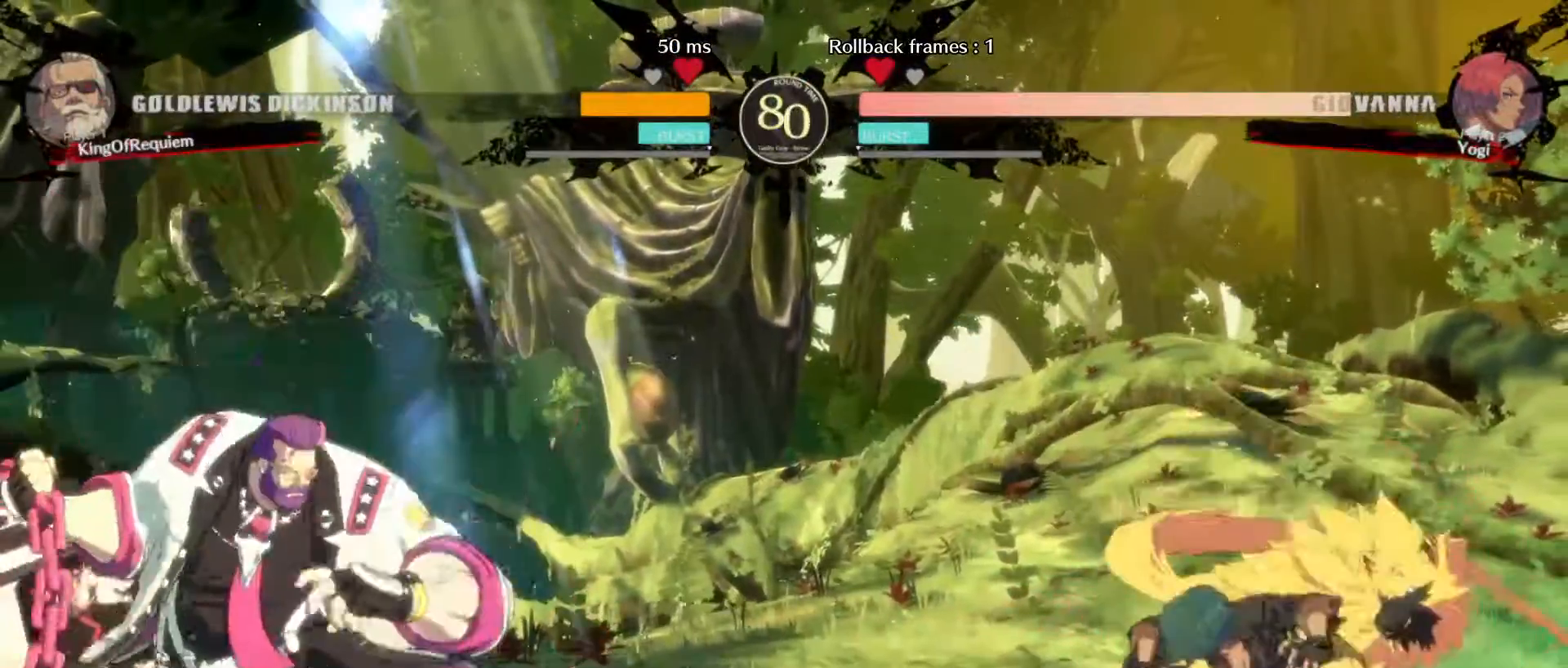
{"buttons": [], "left_stick": "center"}
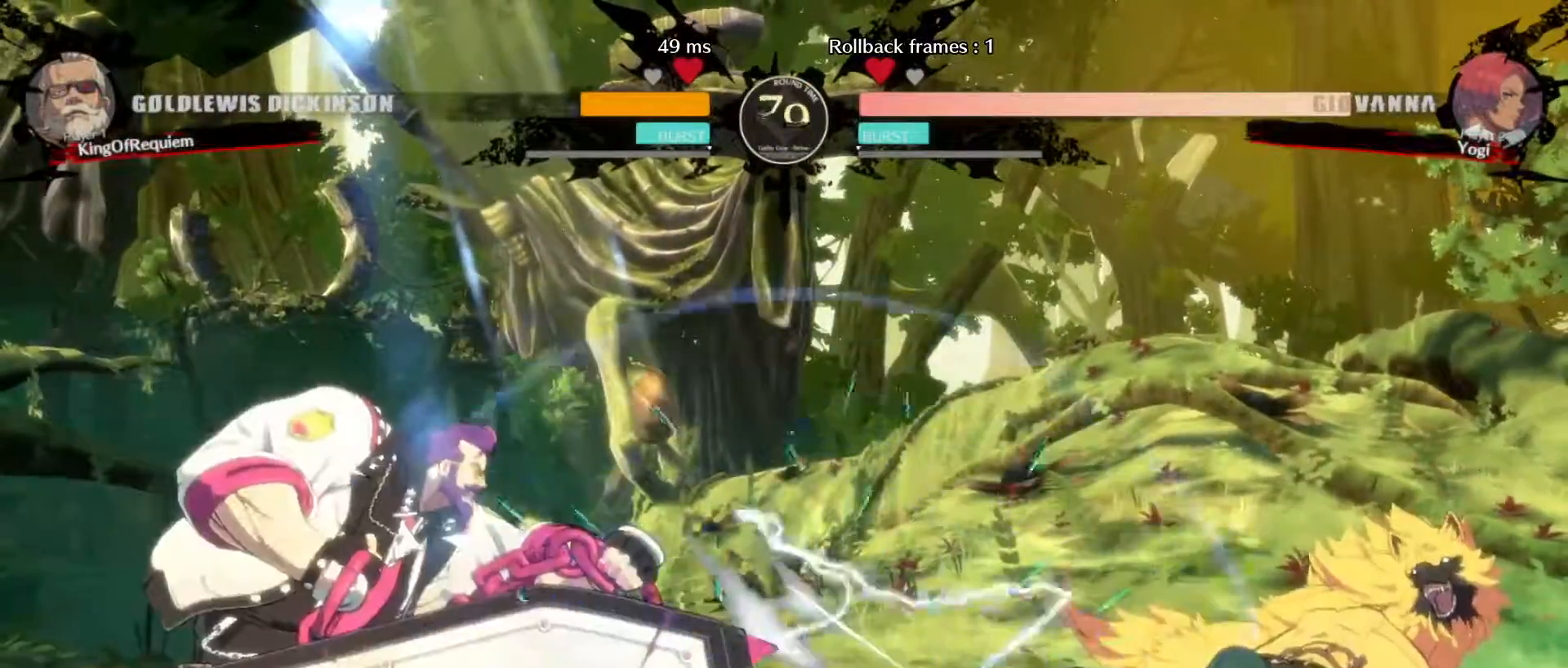
{"buttons": [], "left_stick": "left"}
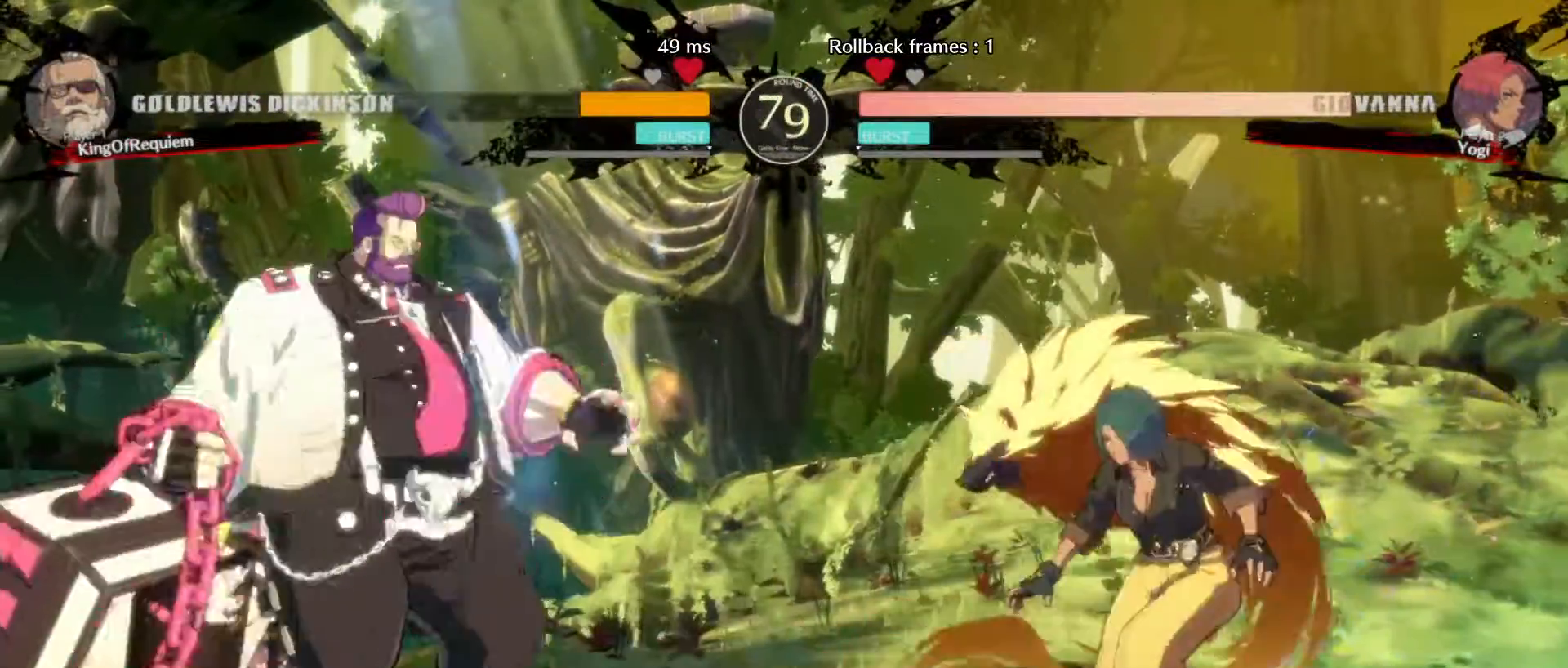
{"buttons": [], "left_stick": "left", "events": []}
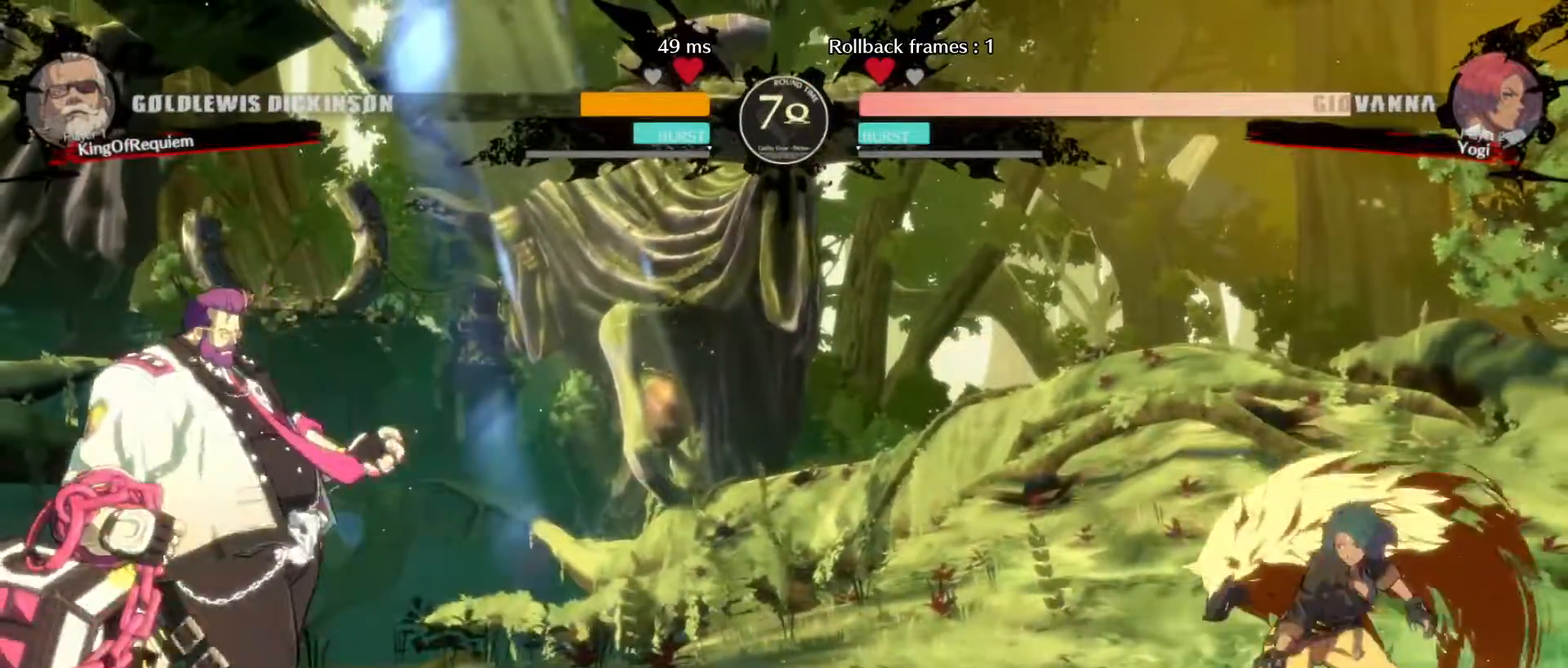
{"buttons": [], "left_stick": "up-right", "events": [[100, "left_stick", "right"], [450, "left_stick", "up-right"]]}
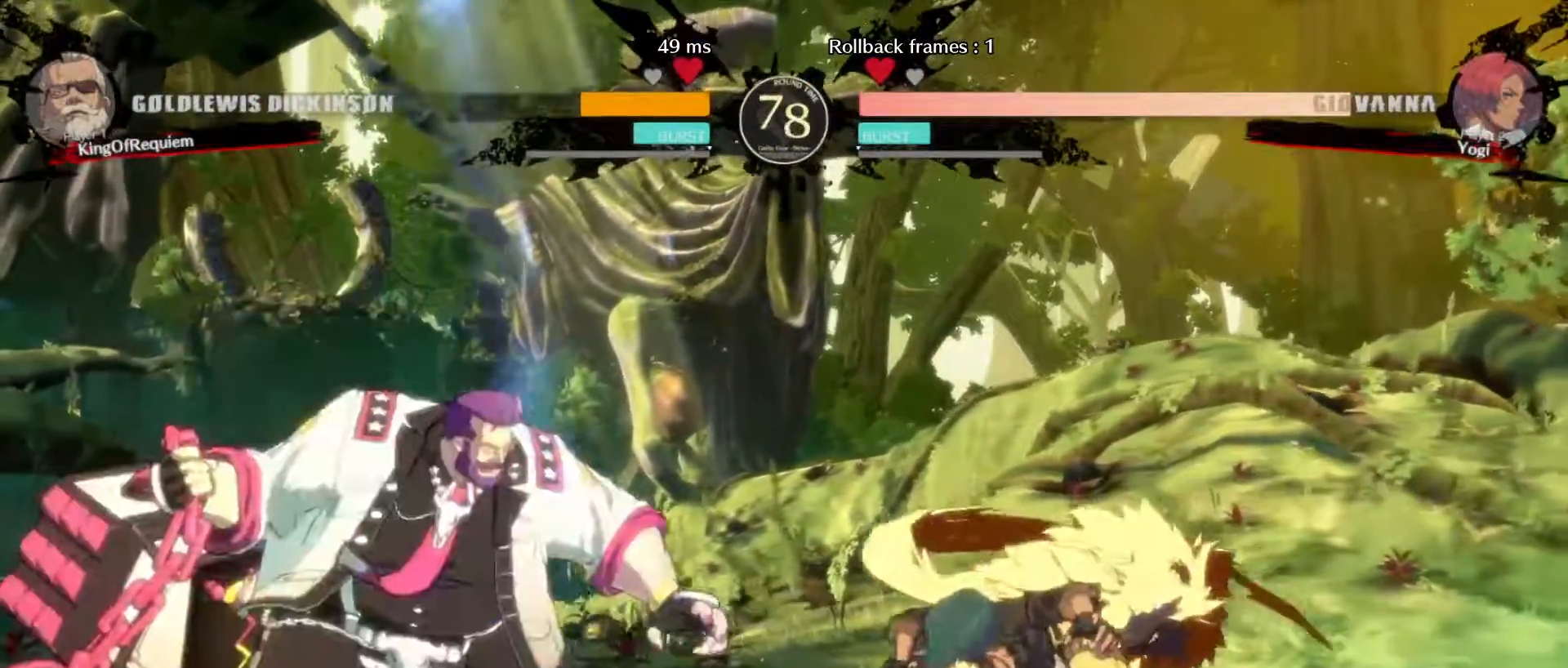
{"buttons": [], "left_stick": "center", "events": [[150, "left_stick", "center"], [300, "D", "down"], [500, "D", "up"]]}
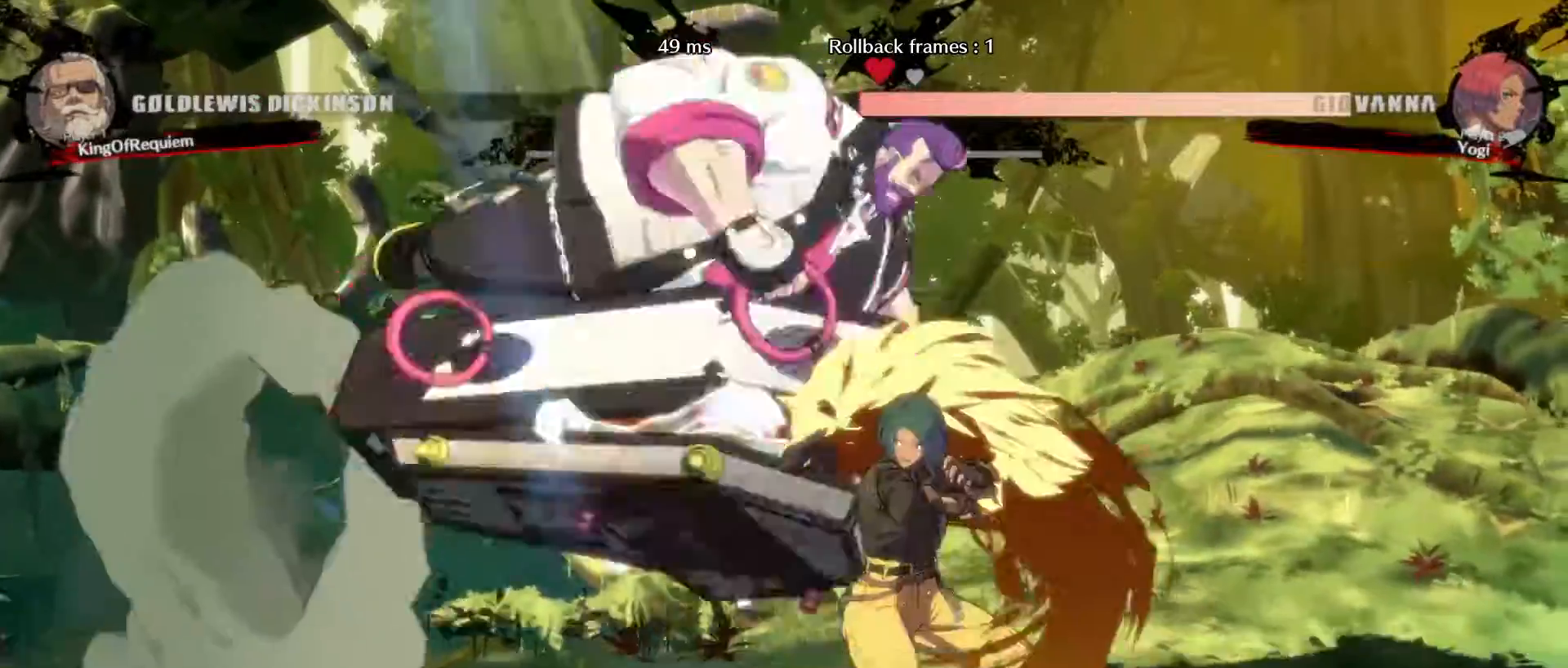
{"buttons": [], "left_stick": "down-left", "events": [[500, "left_stick", "down-left"]]}
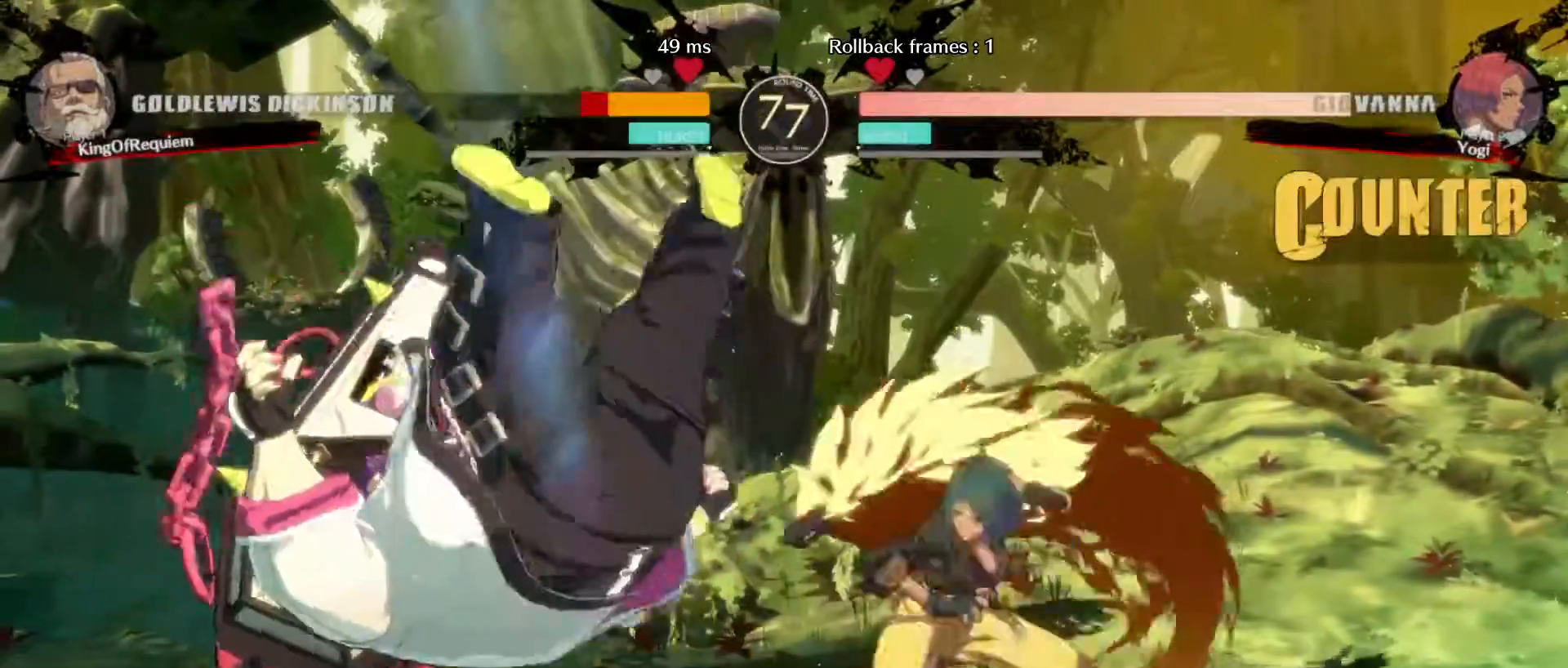
{"buttons": [], "left_stick": "down-left", "events": []}
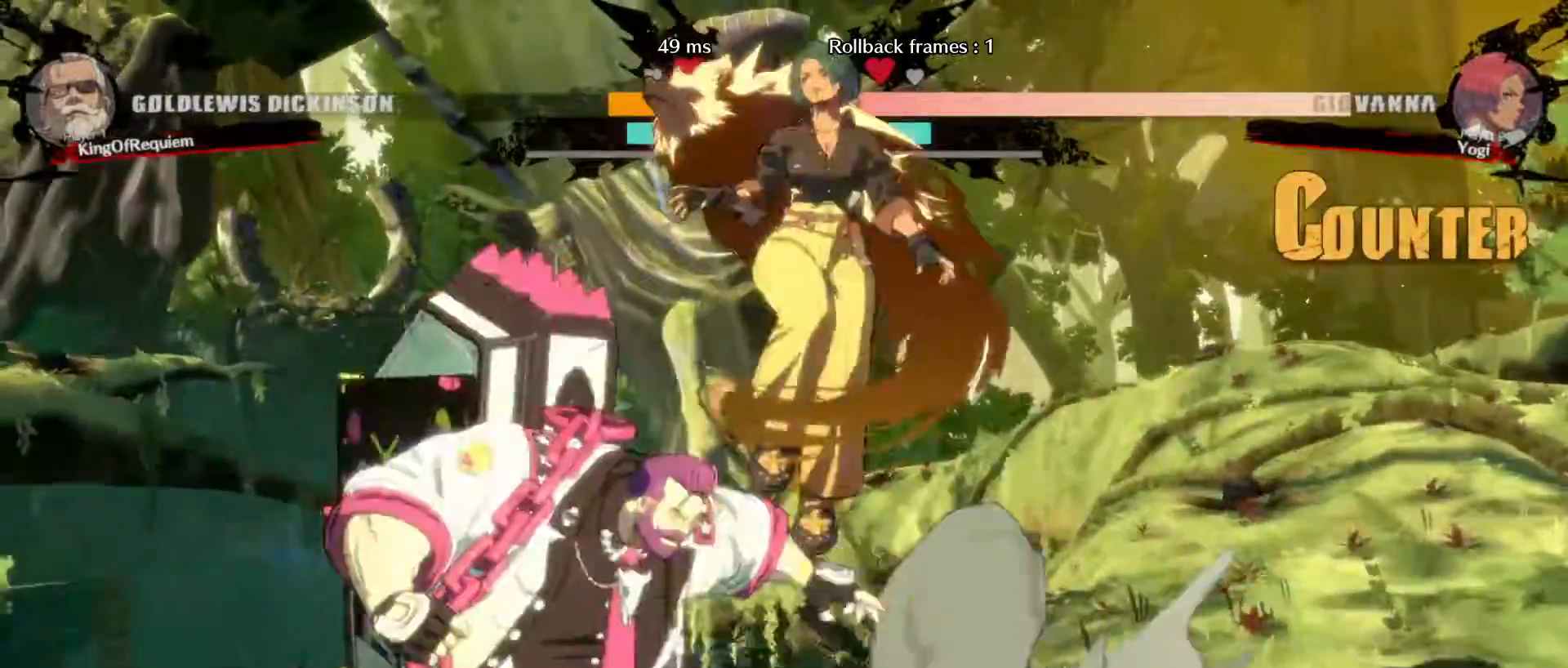
{"buttons": [], "left_stick": "down-left", "events": []}
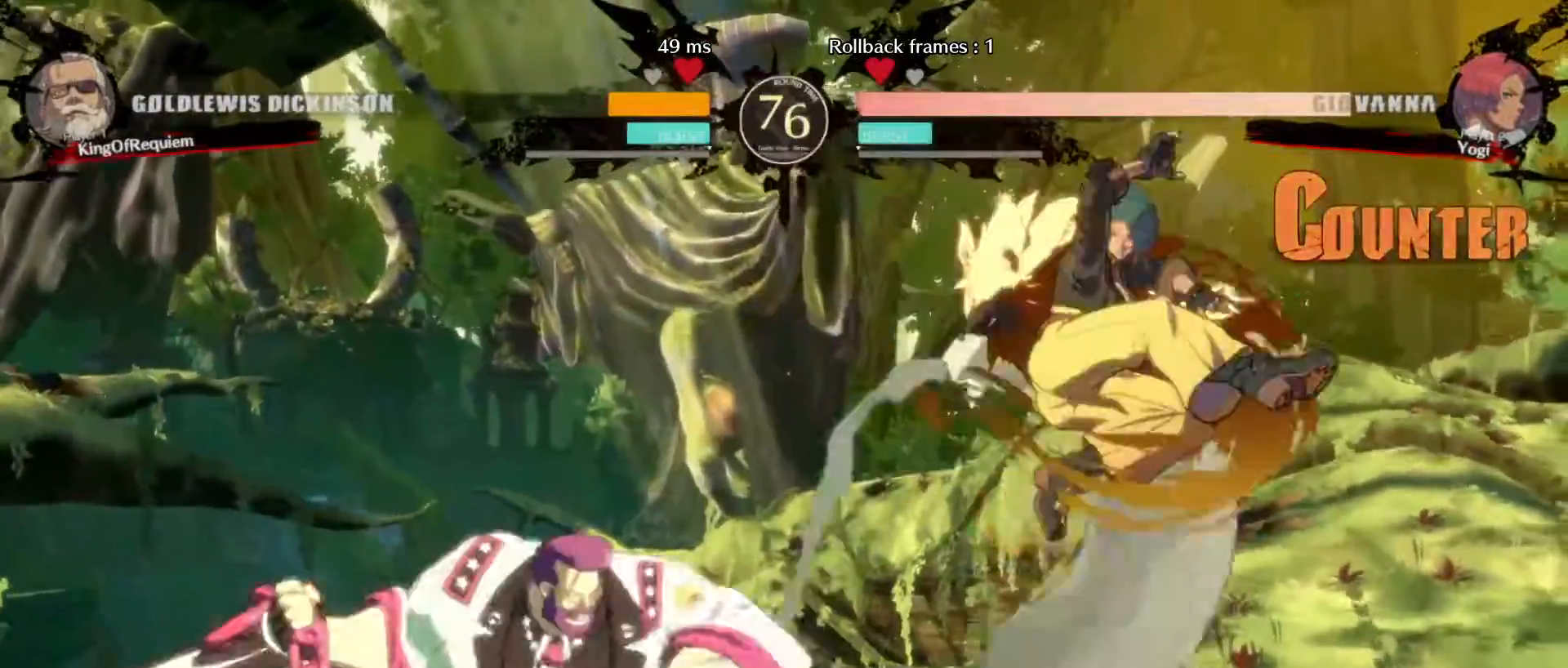
{"buttons": ["D"], "left_stick": "center", "events": [[200, "left_stick", "up-right"], [367, "left_stick", "center"], [383, "D", "down"]]}
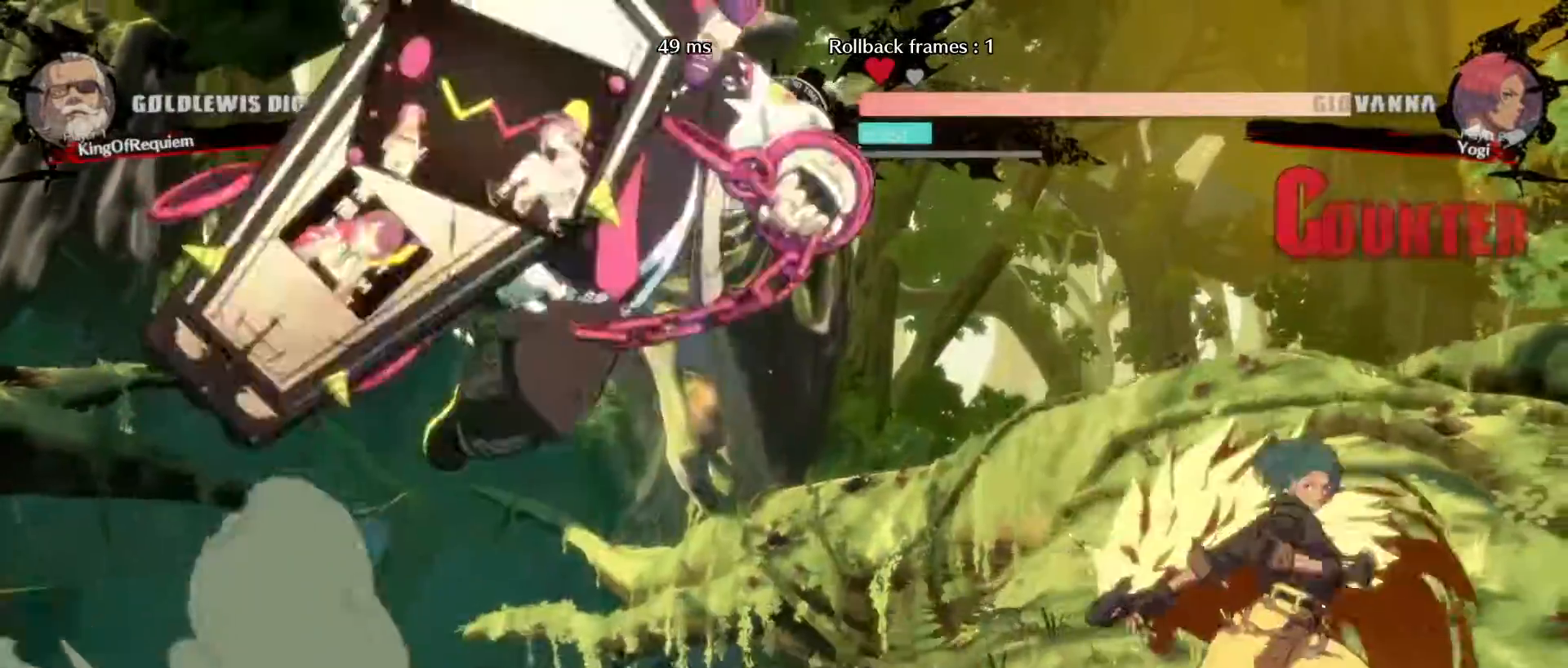
{"buttons": [], "left_stick": "down-left", "events": [[100, "left_stick", "right"], [117, "D", "up"], [217, "left_stick", "down-left"]]}
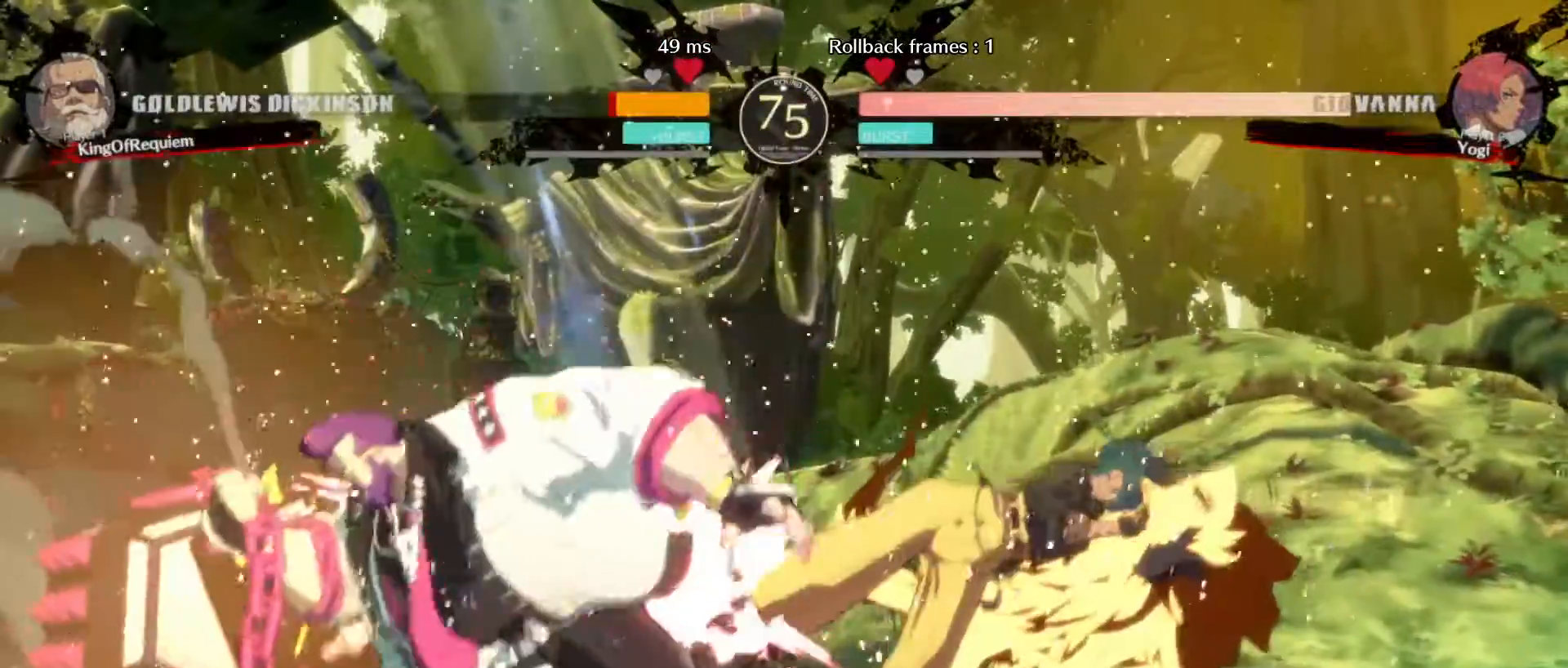
{"buttons": [], "left_stick": "down-left", "events": []}
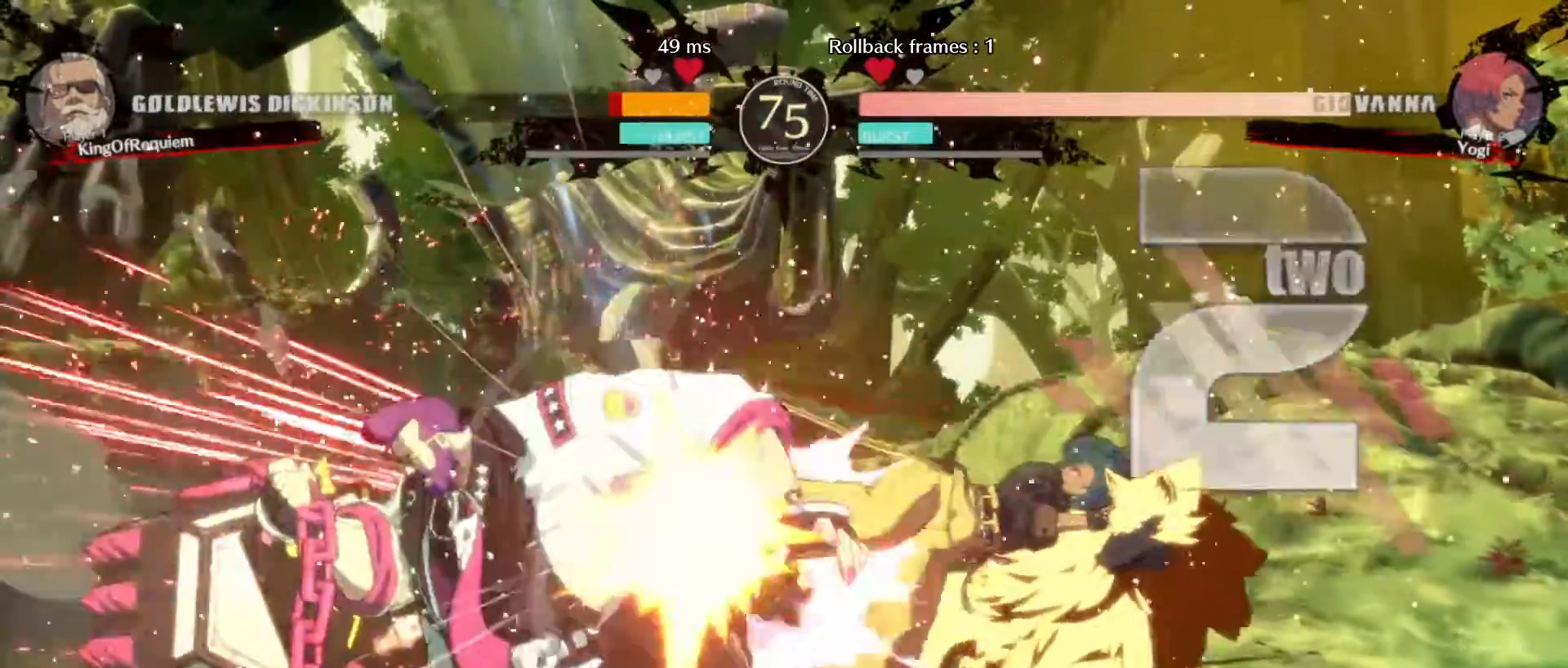
{"buttons": [], "left_stick": "down-left", "events": [[100, "D", "down"], [100, "K", "down"], [383, "D", "up"], [433, "K", "up"]]}
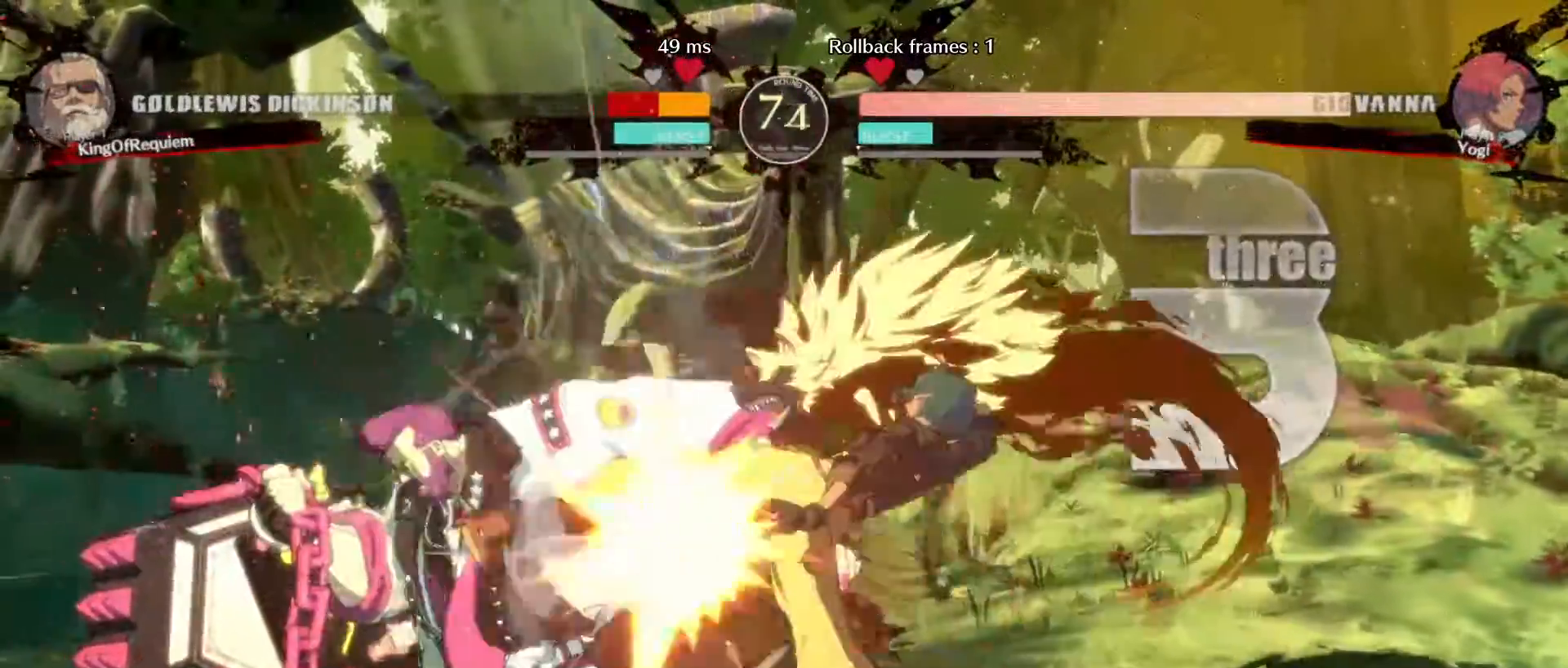
{"buttons": [], "left_stick": "down-left", "events": []}
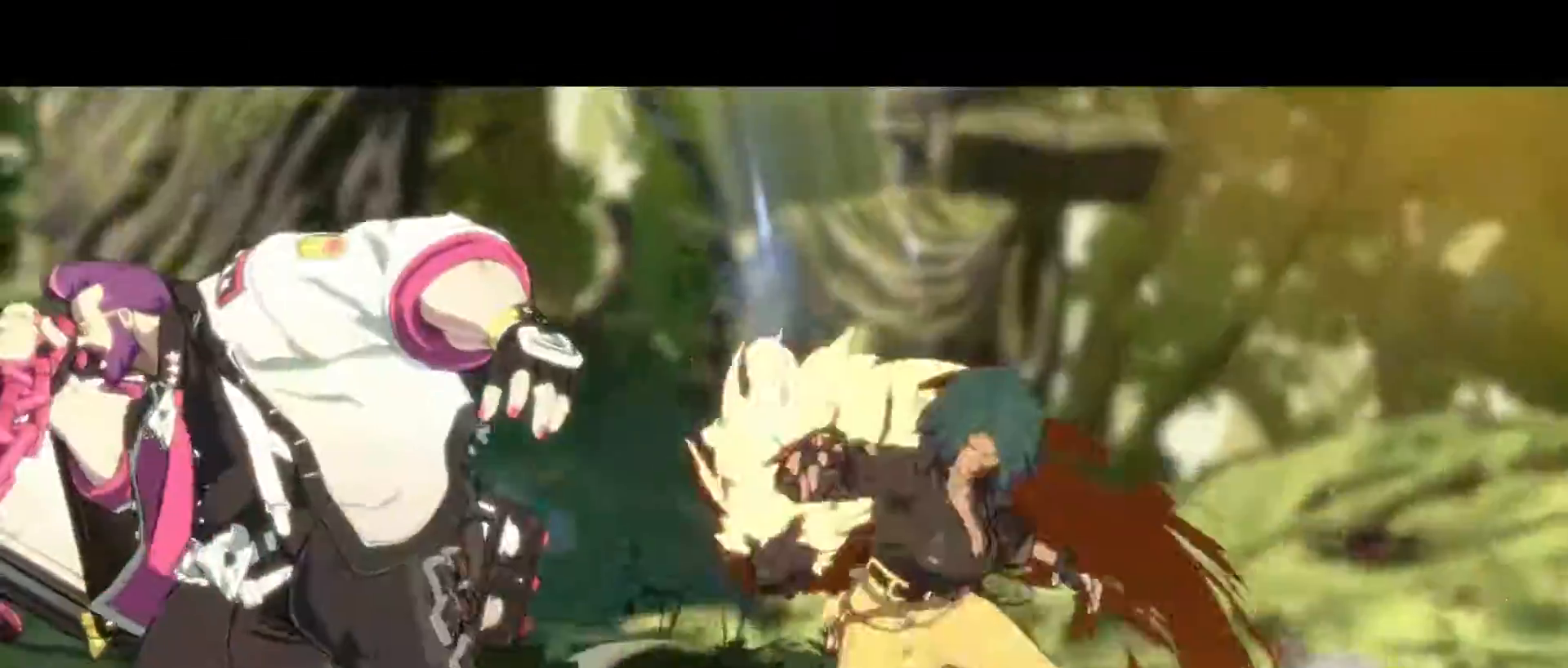
{"buttons": [], "left_stick": "center", "events": [[467, "left_stick", "center"]]}